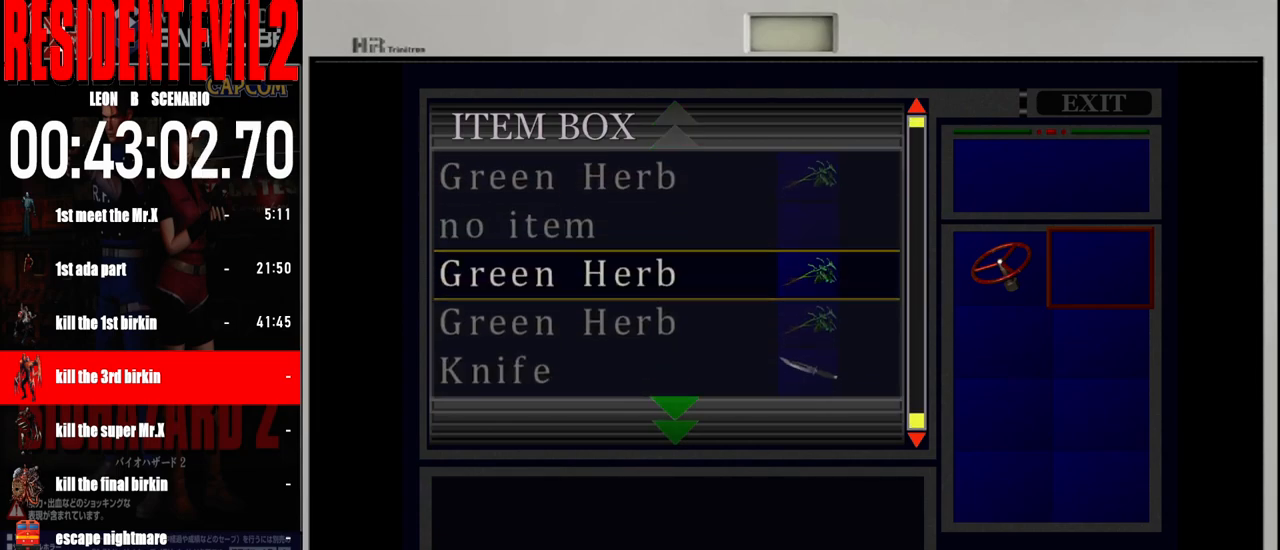
Gameplay with a controller (Nintendo layout); each line is a JSON object with the inputs held at the frame after it. "events" lists button and stick changes between this image and that frame as [ms after this image, input, new state], when the widget could be followed in between. Not read: L2 L3 R2 R3 SELECT Z.
{"buttons": [], "left_stick": "center", "right_stick": "center", "events": []}
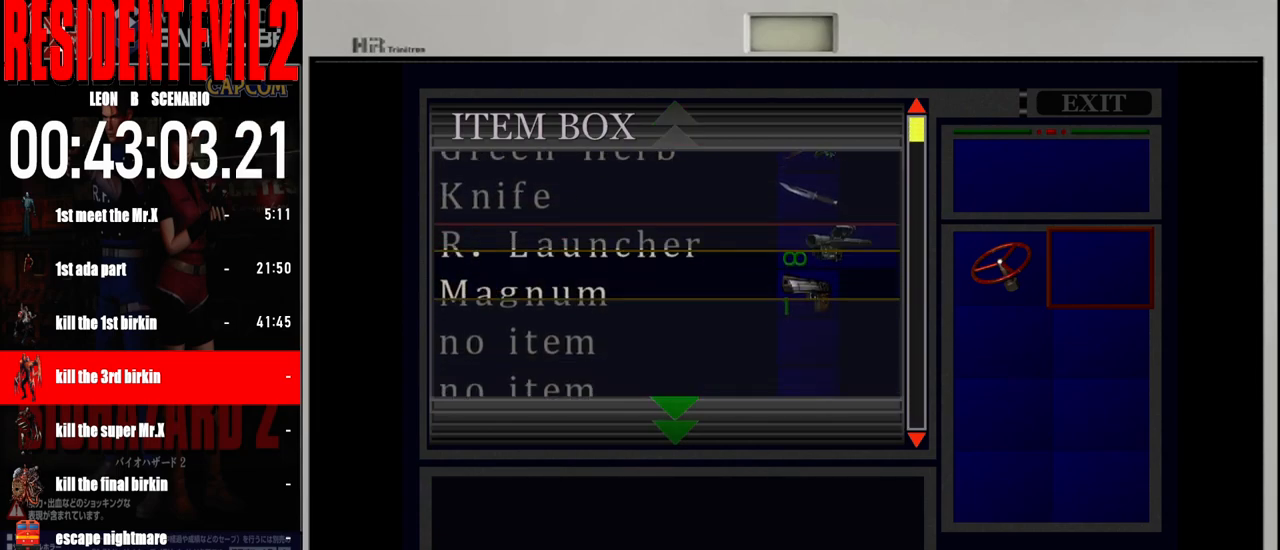
{"buttons": [], "left_stick": "center", "right_stick": "center", "events": []}
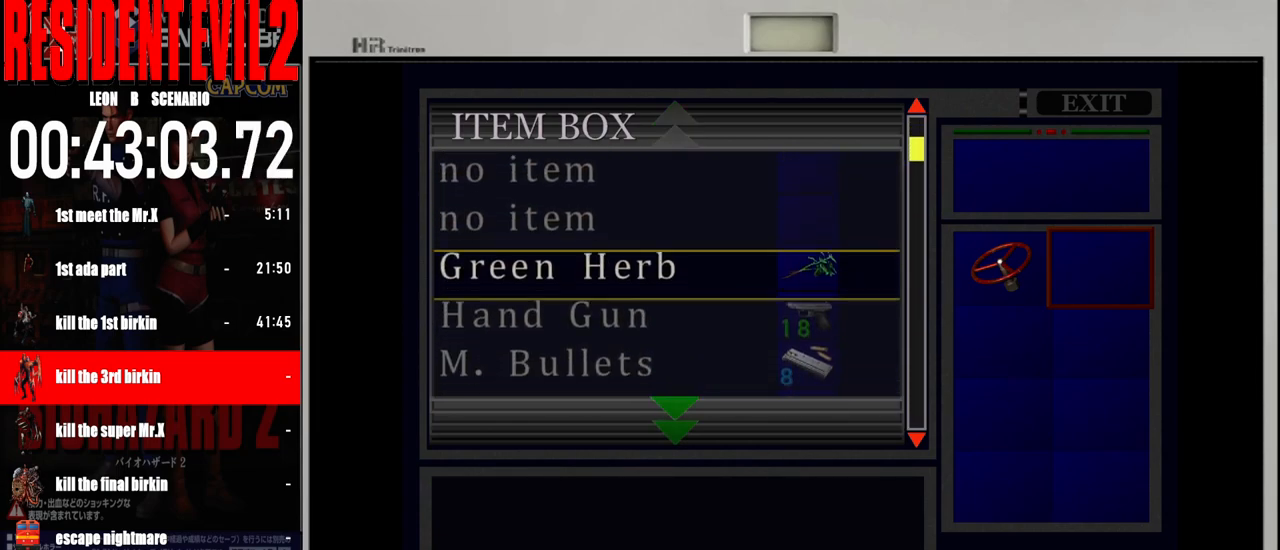
{"buttons": [], "left_stick": "center", "right_stick": "center", "events": []}
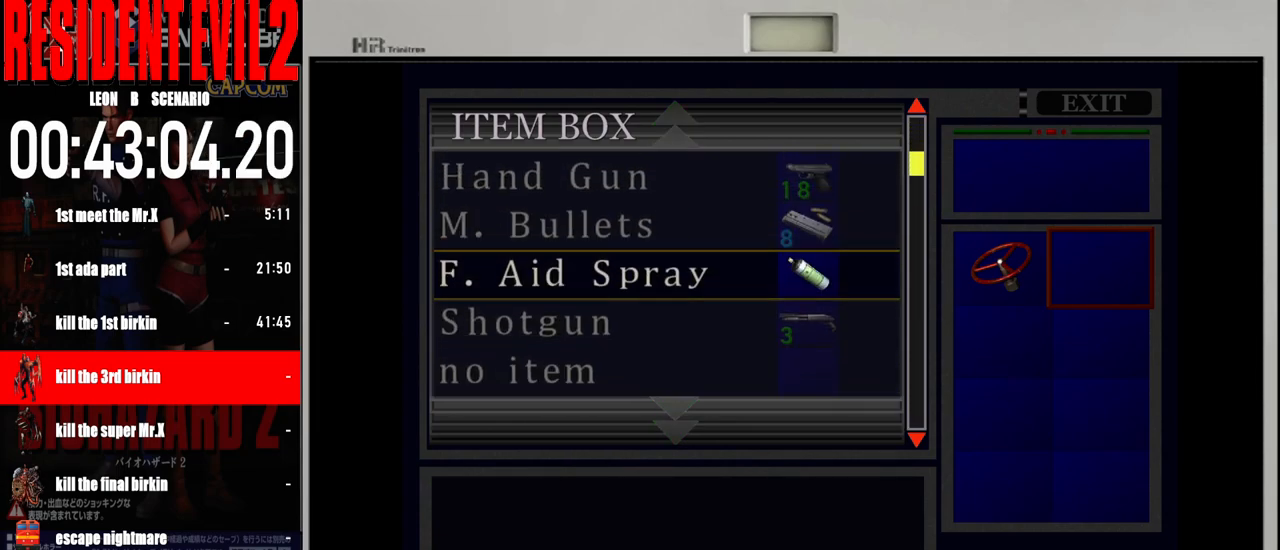
{"buttons": [], "left_stick": "center", "right_stick": "center", "events": []}
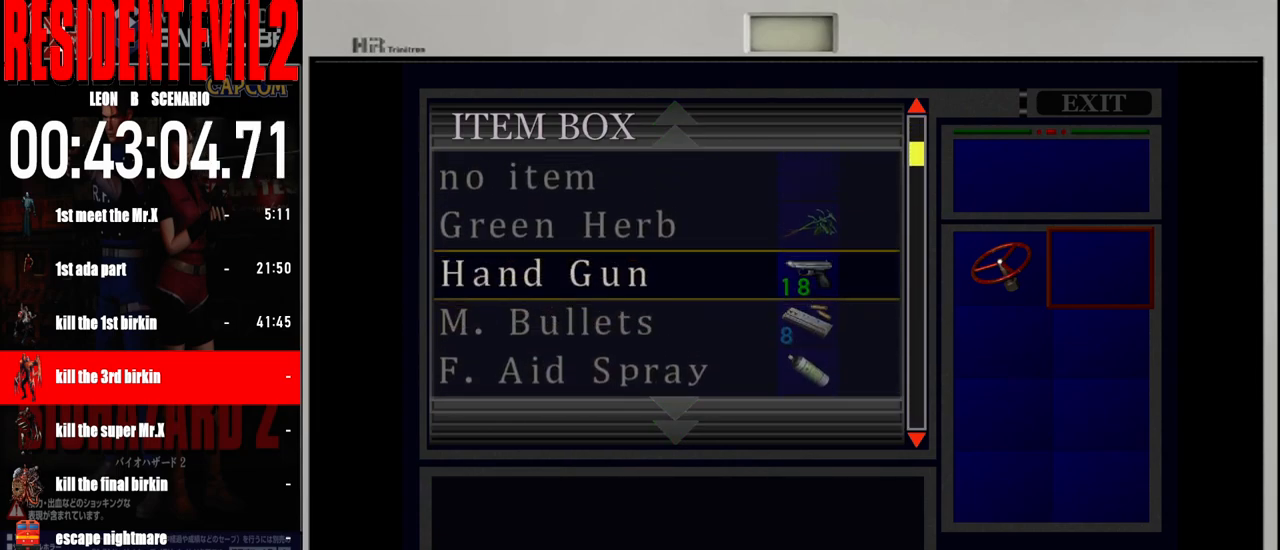
{"buttons": [], "left_stick": "center", "right_stick": "center", "events": [[100, "A", "down"], [233, "A", "up"]]}
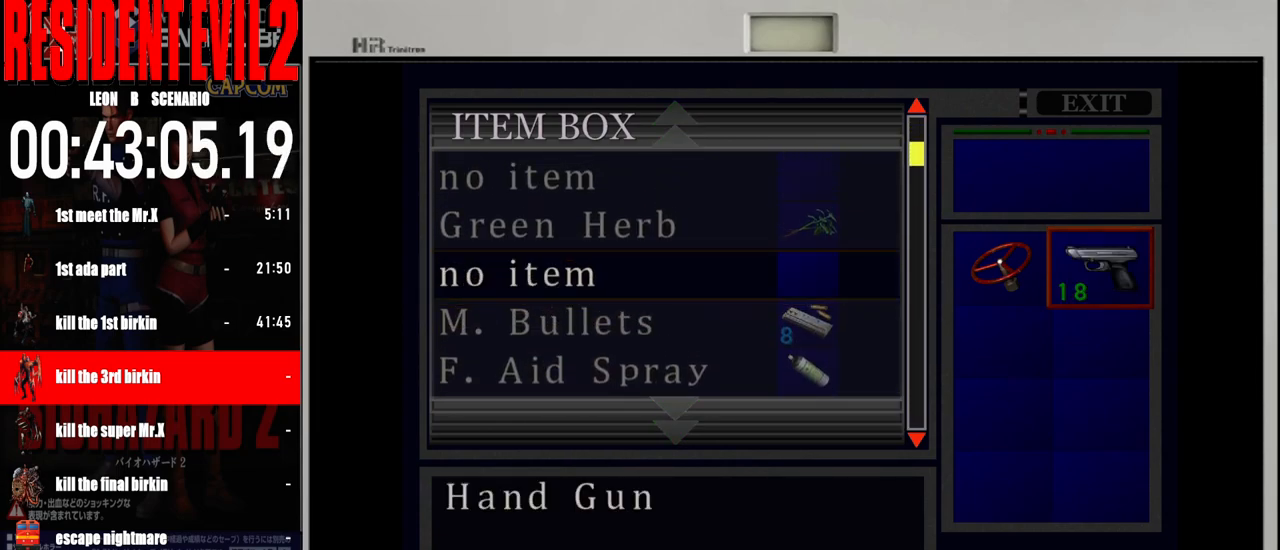
{"buttons": [], "left_stick": "center", "right_stick": "center", "events": []}
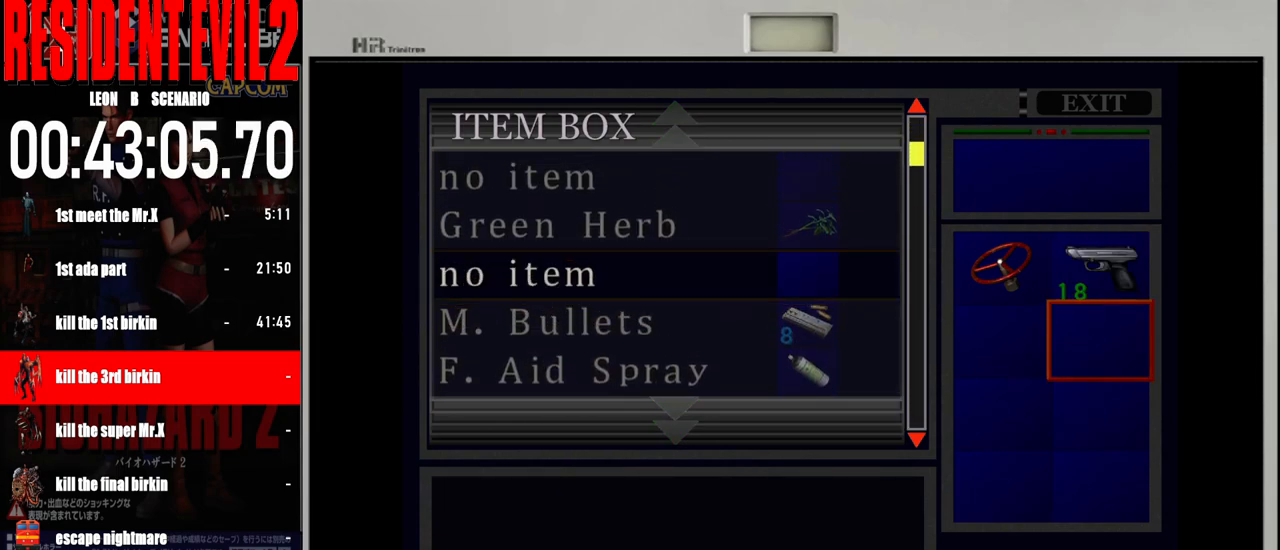
{"buttons": ["B"], "left_stick": "center", "right_stick": "center", "events": [[200, "B", "down"], [317, "B", "up"], [483, "B", "down"]]}
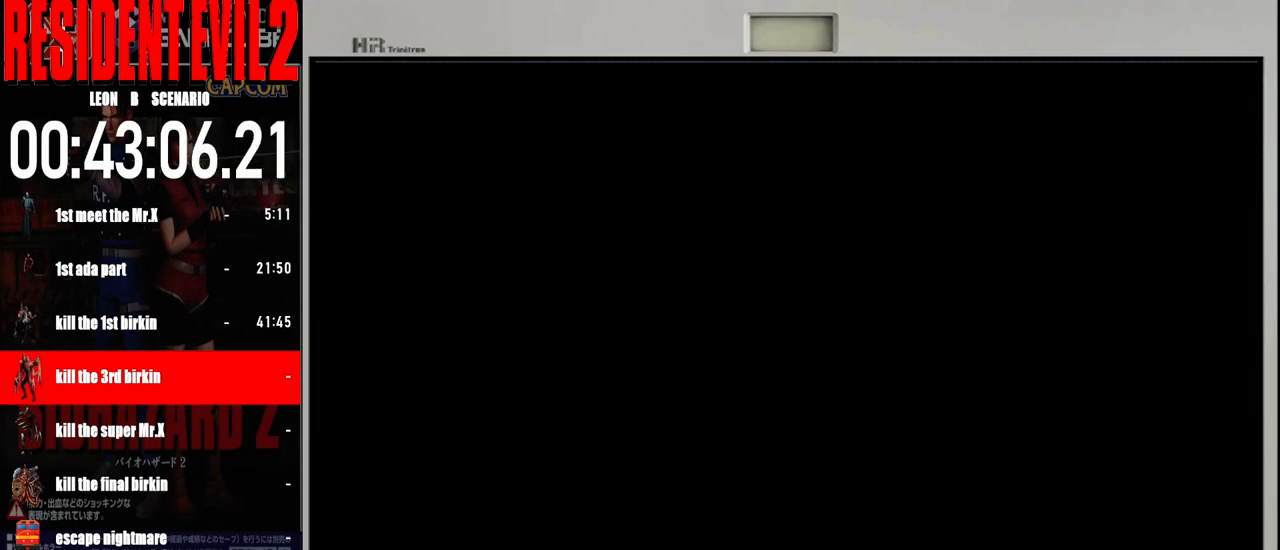
{"buttons": [], "left_stick": "right", "right_stick": "center", "events": [[133, "B", "up"], [350, "left_stick", "right"]]}
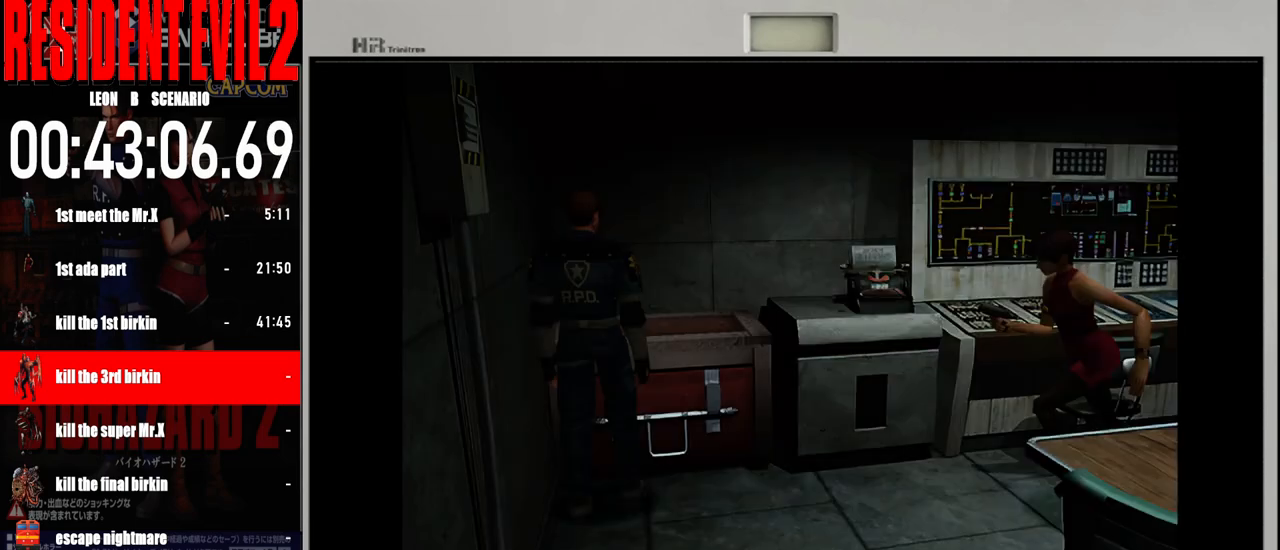
{"buttons": [], "left_stick": "right", "right_stick": "center", "events": []}
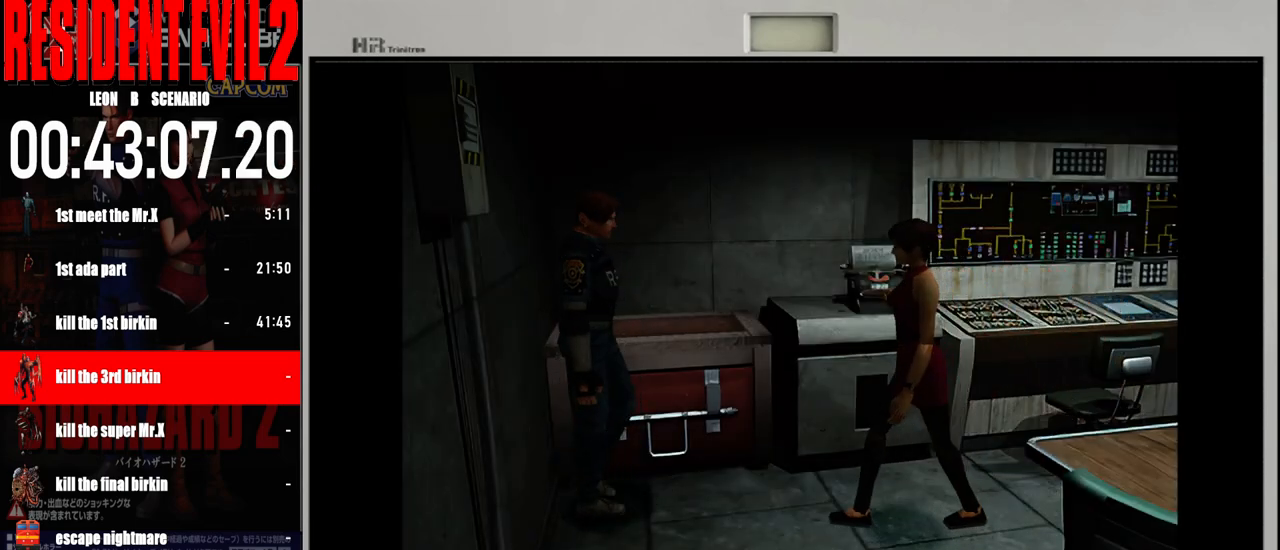
{"buttons": ["B"], "left_stick": "up-right", "right_stick": "center", "events": [[350, "left_stick", "up-right"], [417, "B", "down"]]}
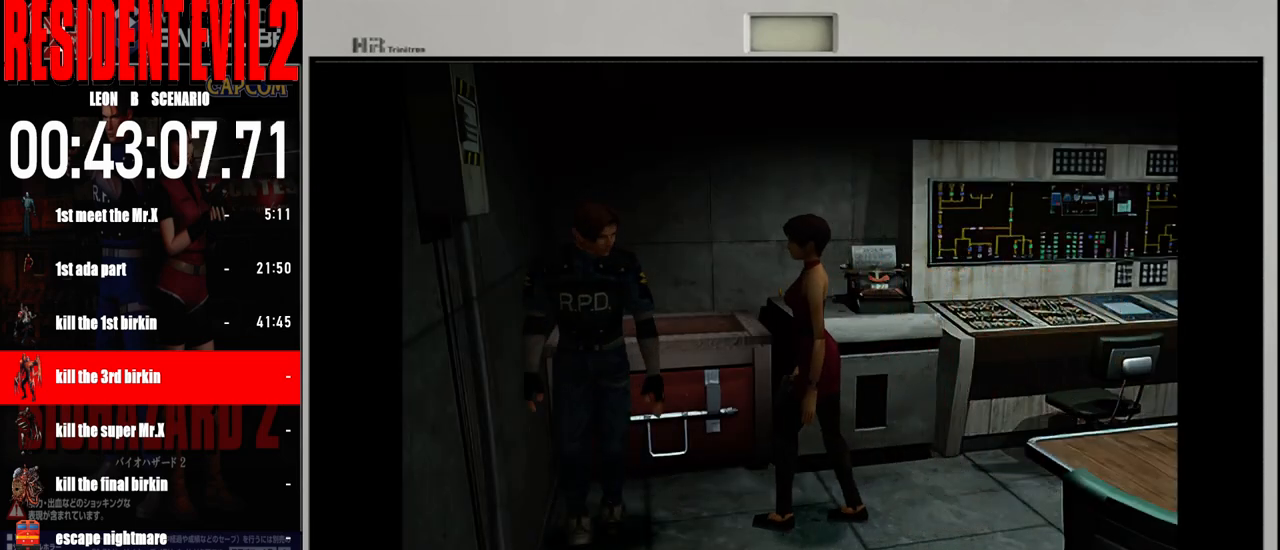
{"buttons": ["B"], "left_stick": "up-left", "right_stick": "center", "events": [[350, "left_stick", "up-left"]]}
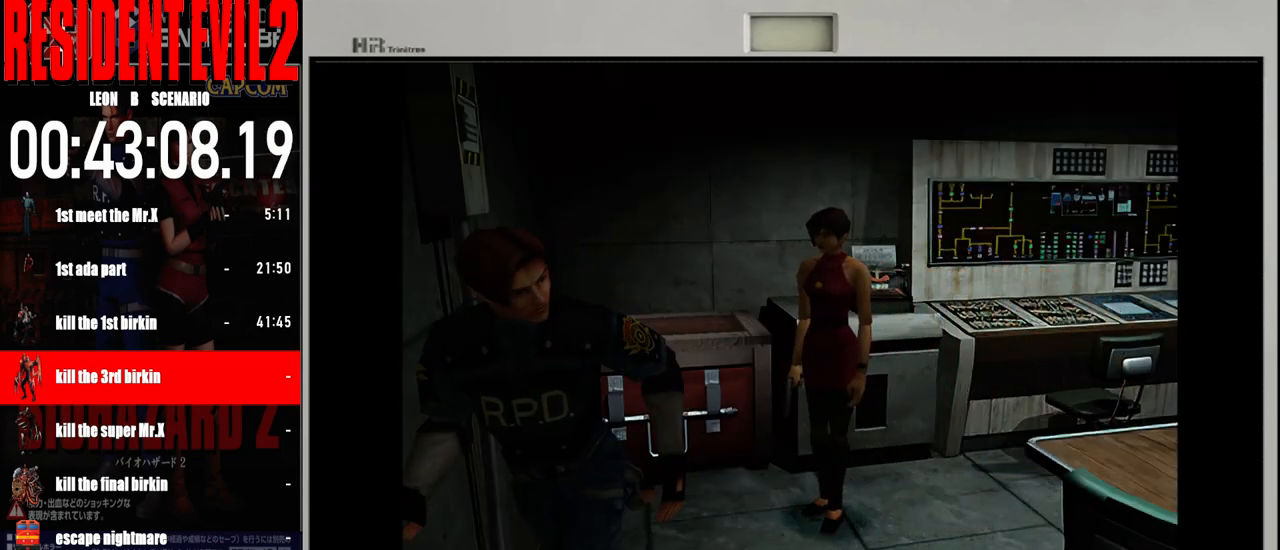
{"buttons": ["B"], "left_stick": "up", "right_stick": "center", "events": [[100, "left_stick", "up"]]}
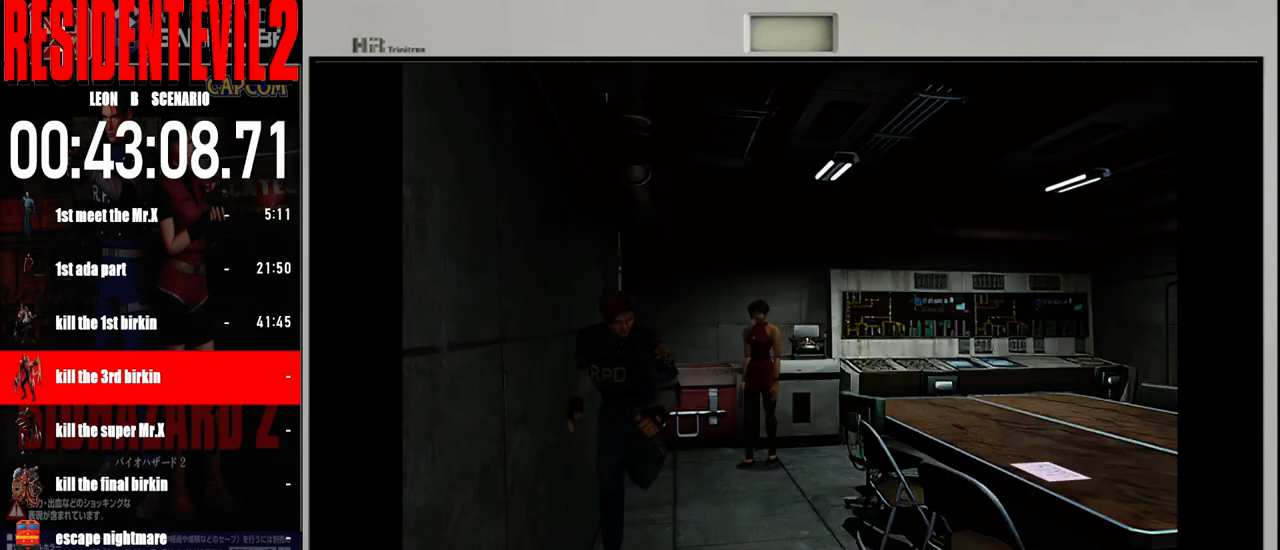
{"buttons": ["B"], "left_stick": "up-left", "right_stick": "center", "events": [[450, "left_stick", "up-left"]]}
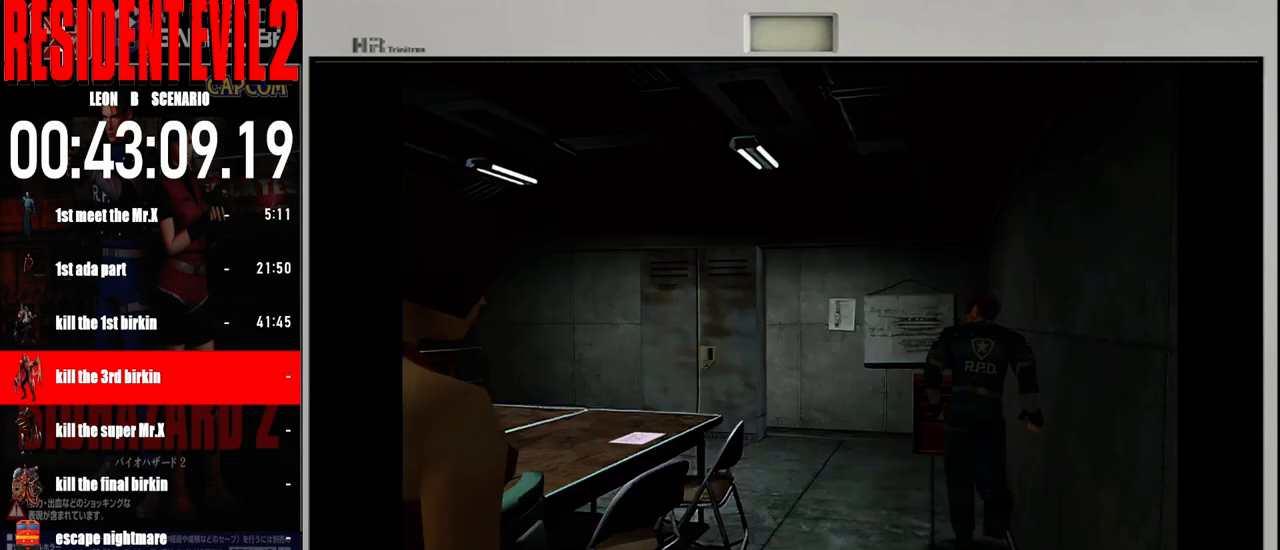
{"buttons": ["B"], "left_stick": "up-left", "right_stick": "center", "events": [[133, "left_stick", "up"], [333, "left_stick", "up-left"]]}
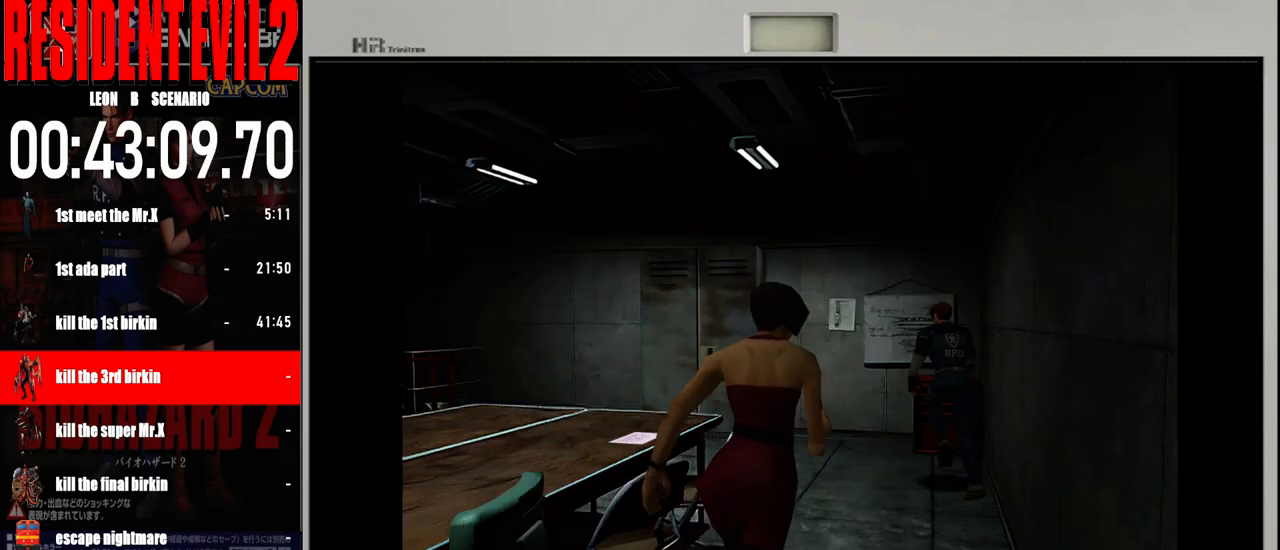
{"buttons": ["B"], "left_stick": "up-left", "right_stick": "center", "events": []}
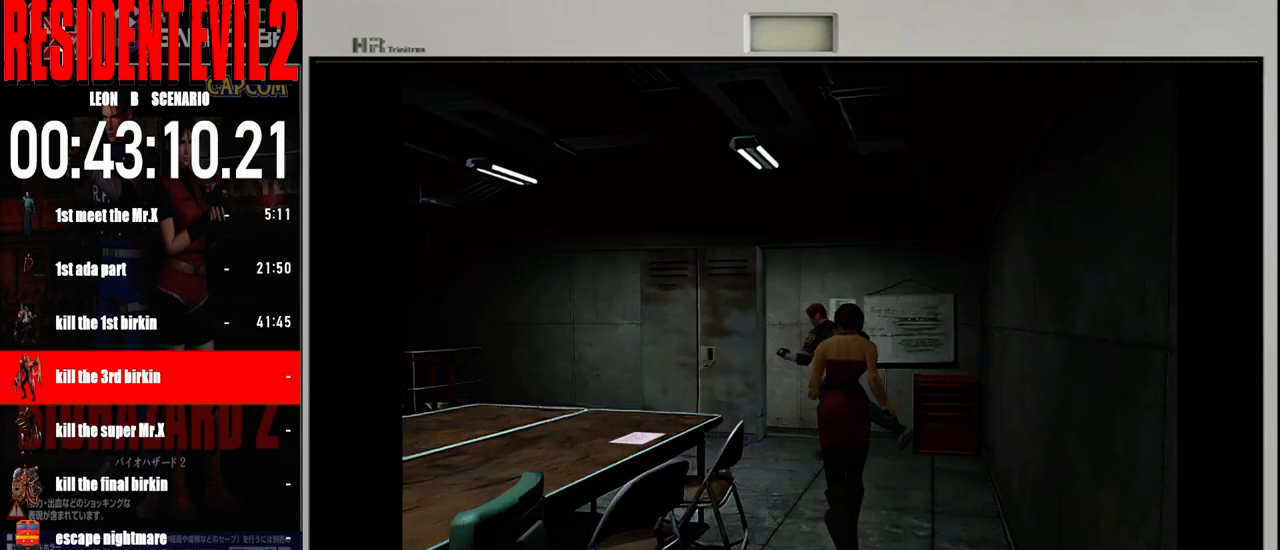
{"buttons": ["B"], "left_stick": "up-left", "right_stick": "center", "events": []}
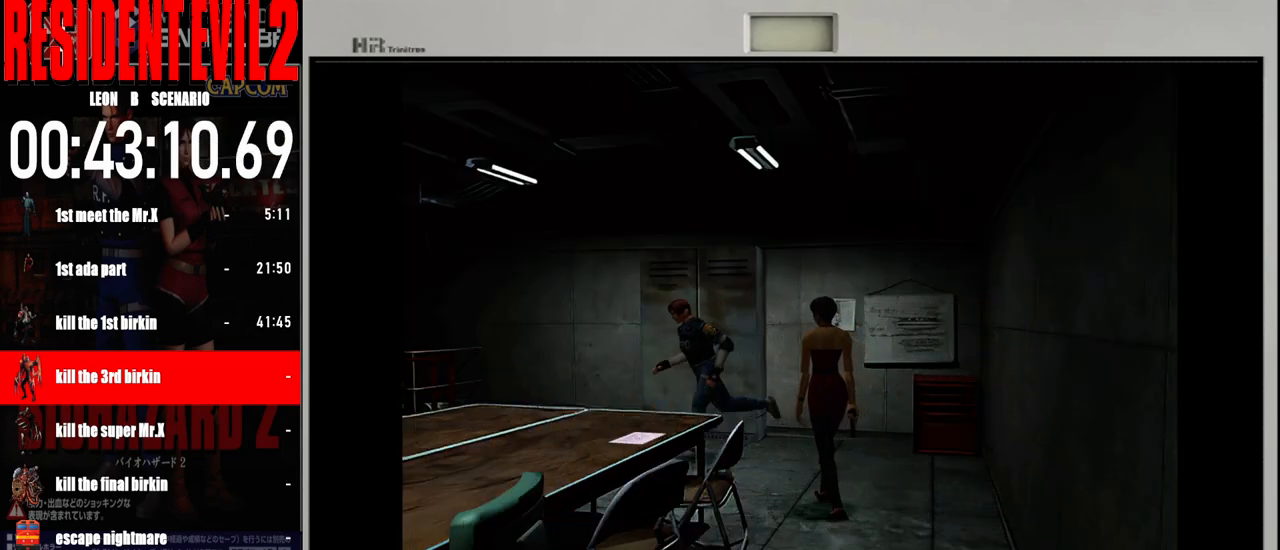
{"buttons": ["B"], "left_stick": "up", "right_stick": "center", "events": [[67, "left_stick", "up"], [217, "left_stick", "up-right"], [483, "left_stick", "up"]]}
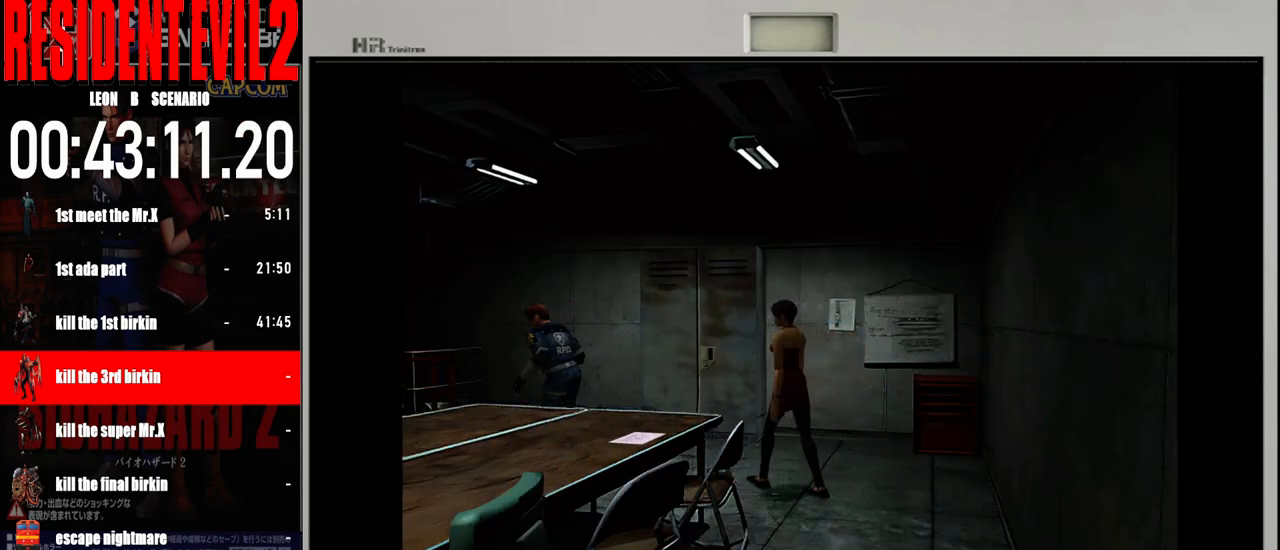
{"buttons": ["B"], "left_stick": "up", "right_stick": "center", "events": []}
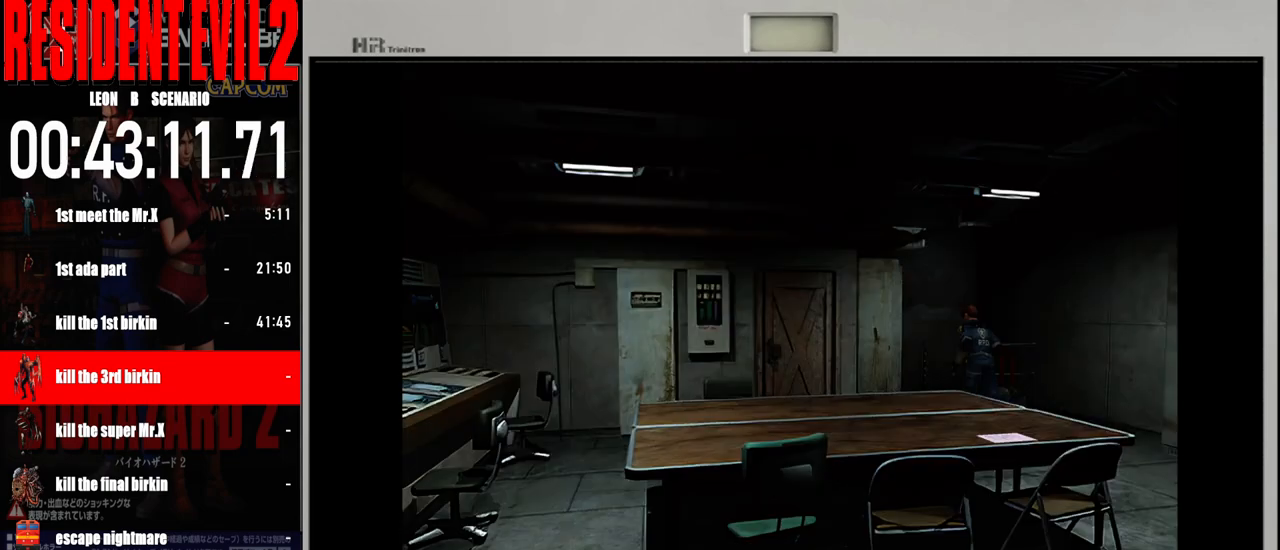
{"buttons": ["B"], "left_stick": "up-right", "right_stick": "center", "events": [[350, "left_stick", "up-right"]]}
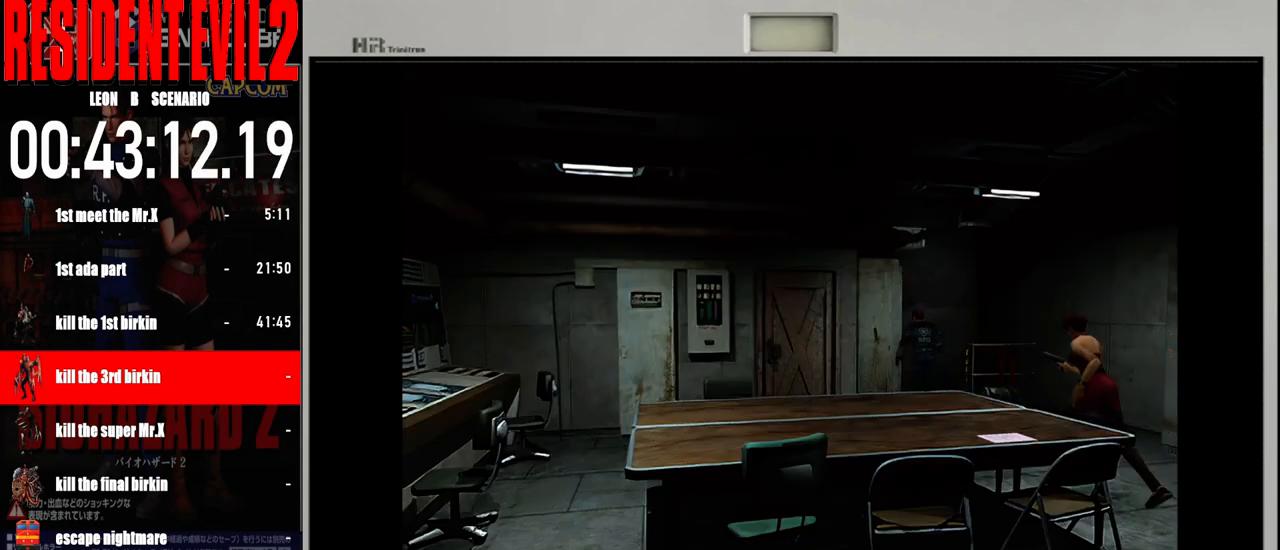
{"buttons": ["B"], "left_stick": "up-right", "right_stick": "center", "events": []}
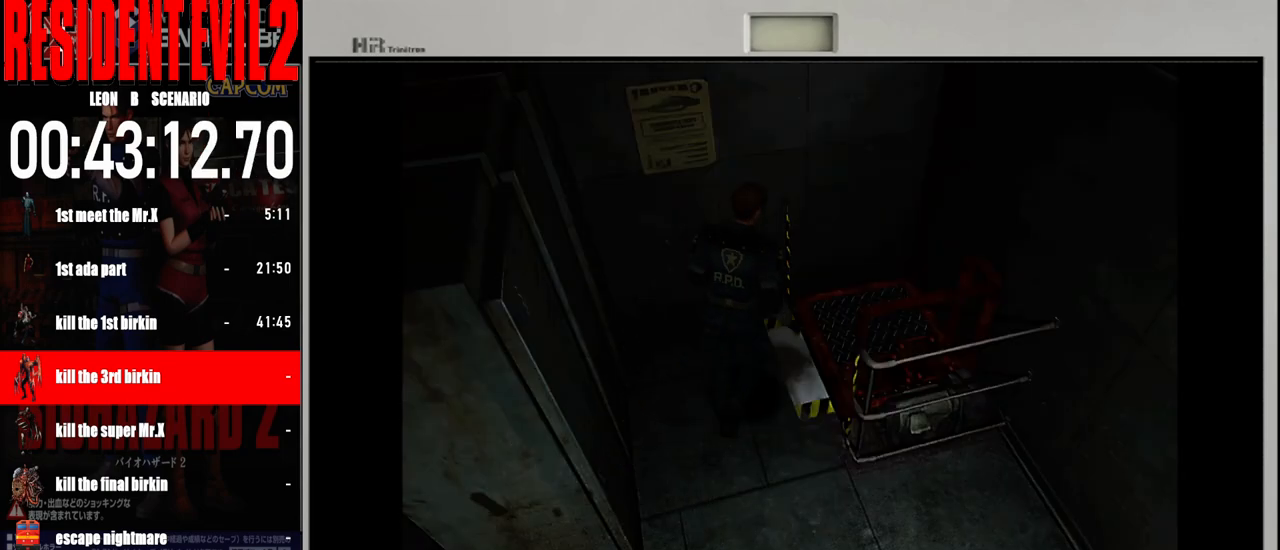
{"buttons": ["A"], "left_stick": "right", "right_stick": "center", "events": [[17, "left_stick", "up"], [233, "left_stick", "right"], [333, "B", "up"], [417, "A", "down"]]}
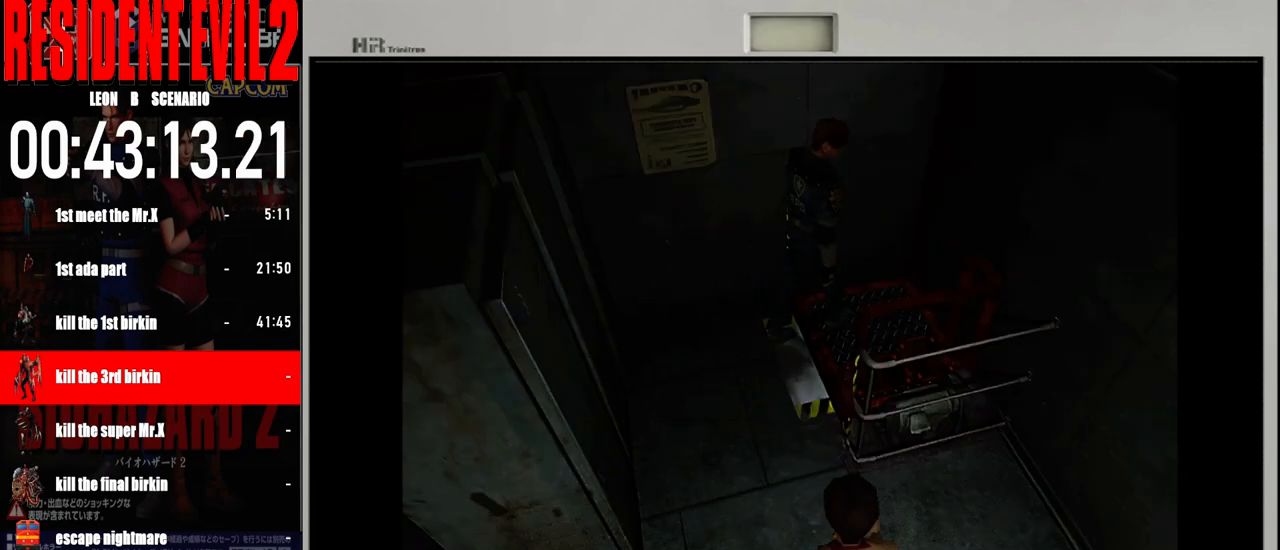
{"buttons": [], "left_stick": "up-right", "right_stick": "center", "events": [[33, "A", "up"], [50, "left_stick", "up-right"], [133, "A", "down"], [250, "A", "up"], [333, "A", "down"], [467, "A", "up"]]}
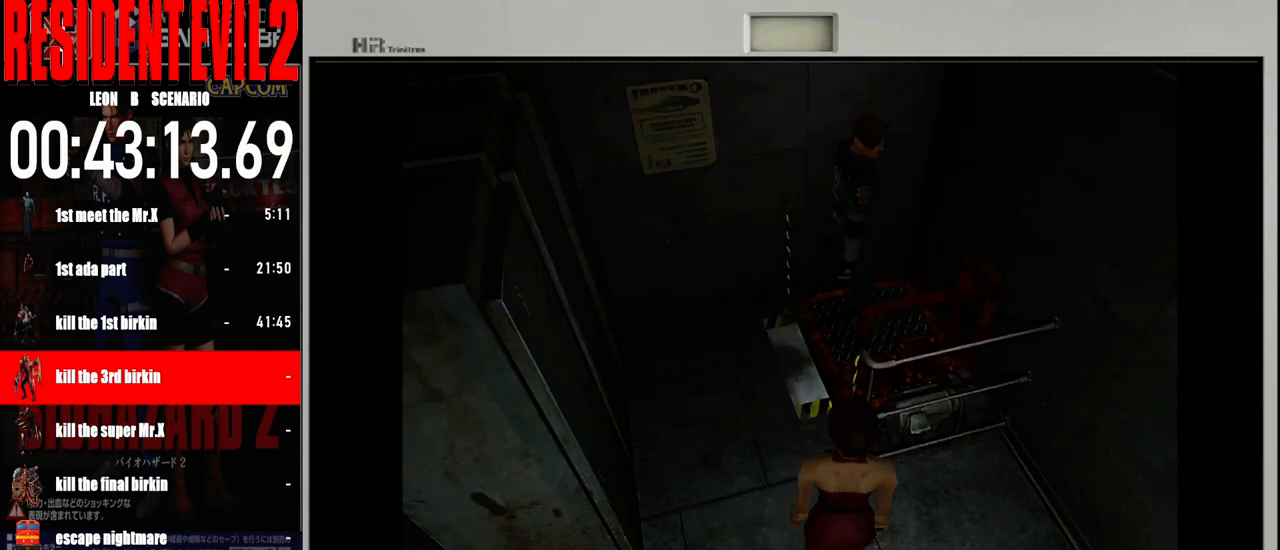
{"buttons": [], "left_stick": "center", "right_stick": "center", "events": [[33, "A", "down"], [167, "A", "up"], [183, "left_stick", "center"], [233, "A", "down"], [350, "A", "up"]]}